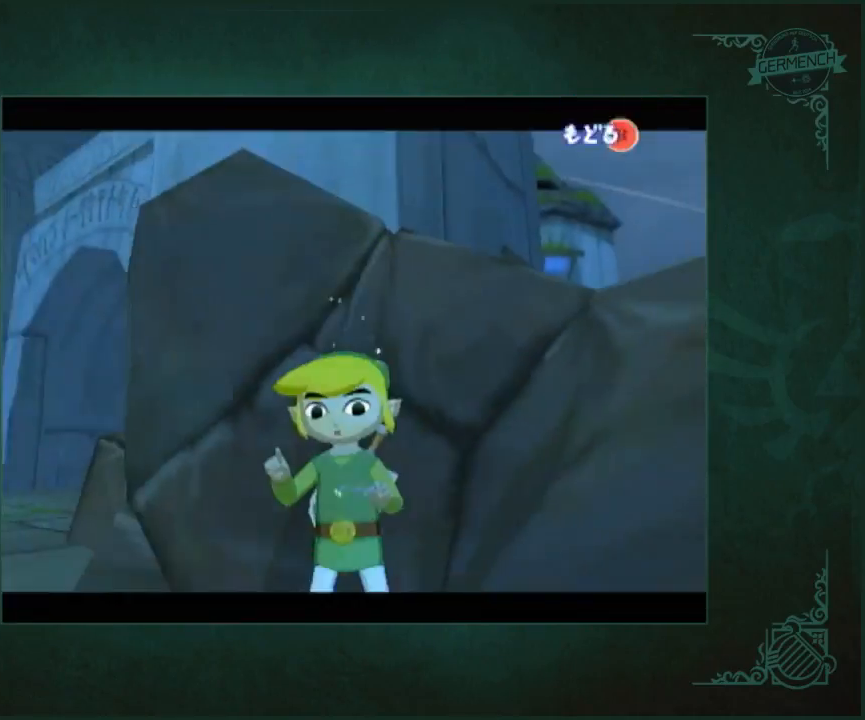
Gameplay with a controller (Nintendo layout); each line is a JSON object with the inputs held at the frame after it. "button_events" lists button changes between this image and that frame as [ms after this image, input, new state], when the widget could be followed in between (sticks are given only as held states). Not read: L1 L3 R3.
{"buttons": ["L2"], "left_stick": "center", "right_stick": "center", "button_events": [[283, "L2", "down"]]}
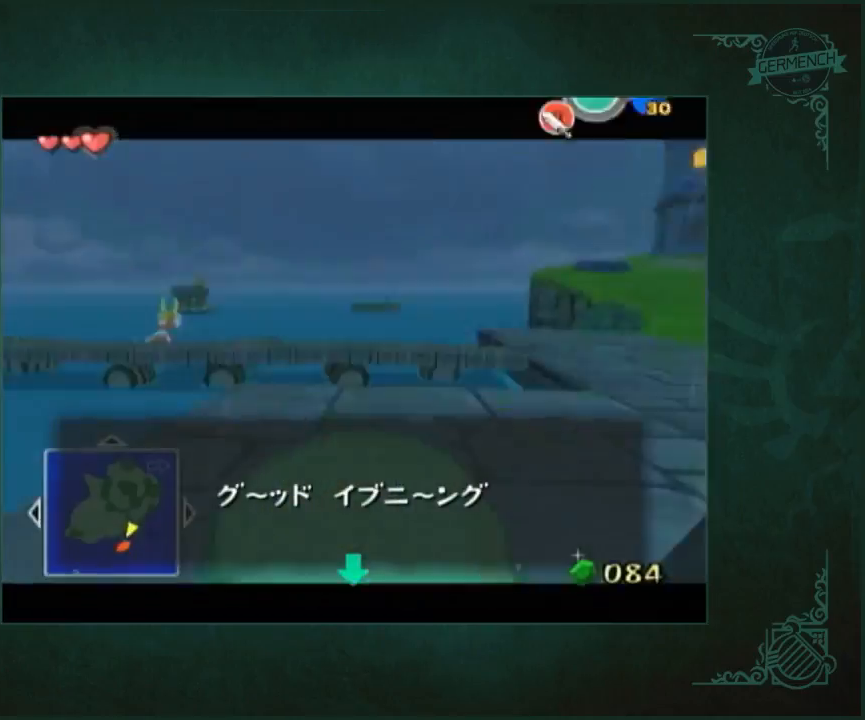
{"buttons": [], "left_stick": "up-left", "right_stick": "center", "button_events": [[50, "L2", "up"]]}
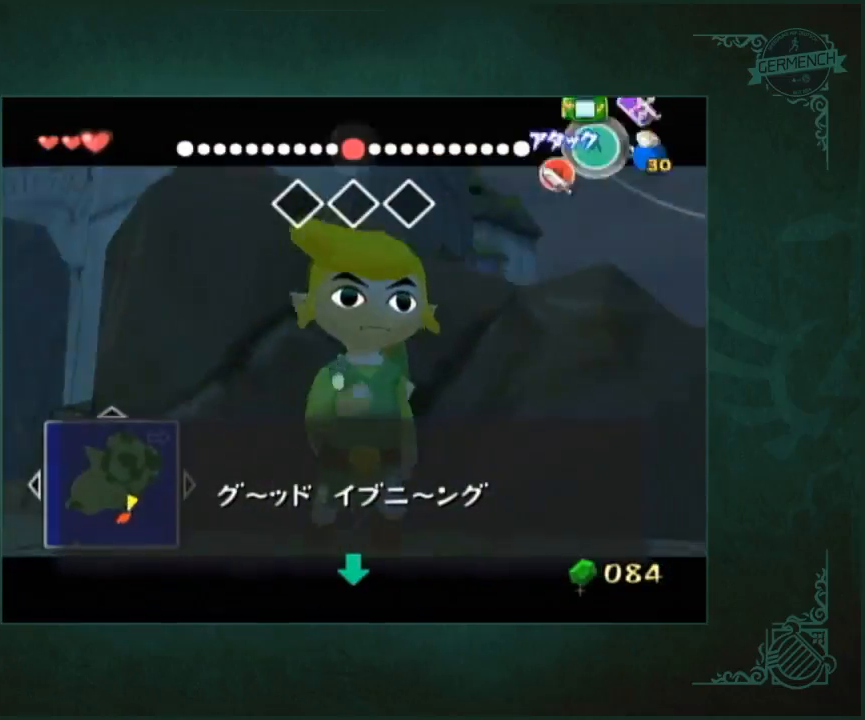
{"buttons": ["DPAD_RIGHT"], "left_stick": "up", "right_stick": "center", "button_events": [[150, "A", "down"], [150, "X", "down"], [250, "A", "up"], [250, "X", "up"], [450, "DPAD_RIGHT", "down"]]}
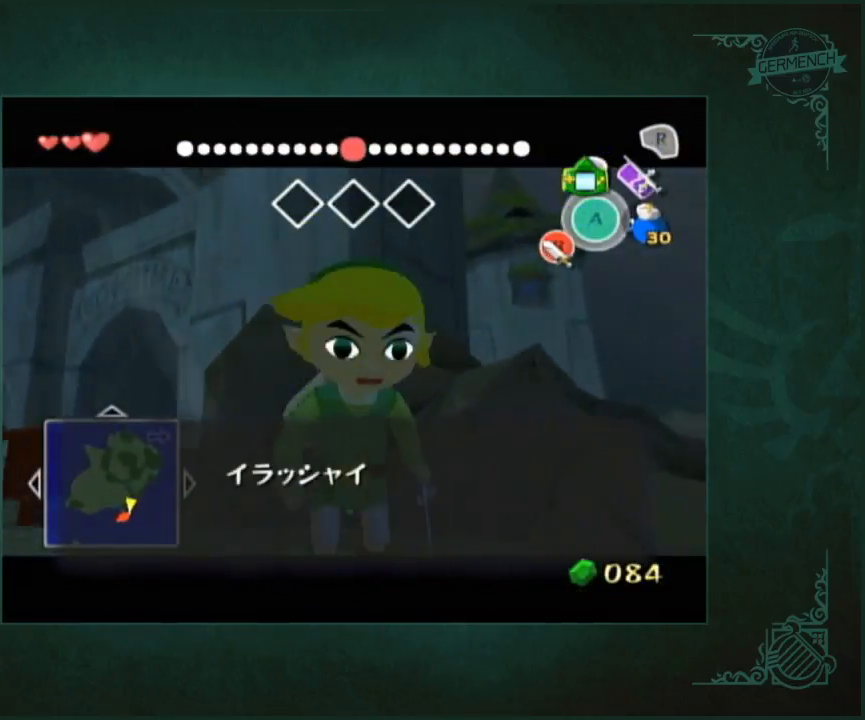
{"buttons": ["L2"], "left_stick": "center", "right_stick": "center", "button_events": [[50, "DPAD_RIGHT", "up"], [350, "L2", "down"]]}
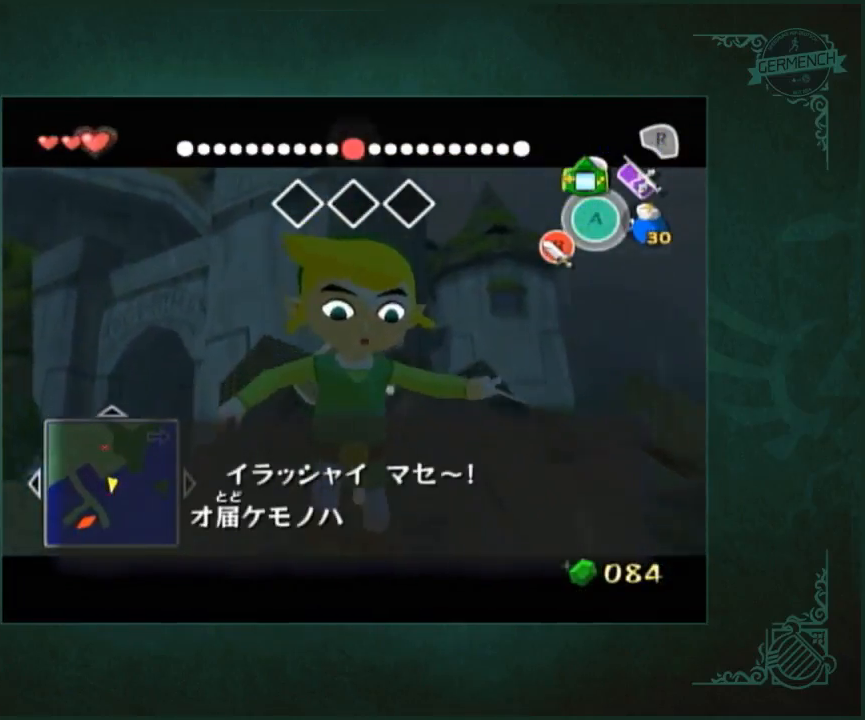
{"buttons": ["L2"], "left_stick": "center", "right_stick": "center", "button_events": []}
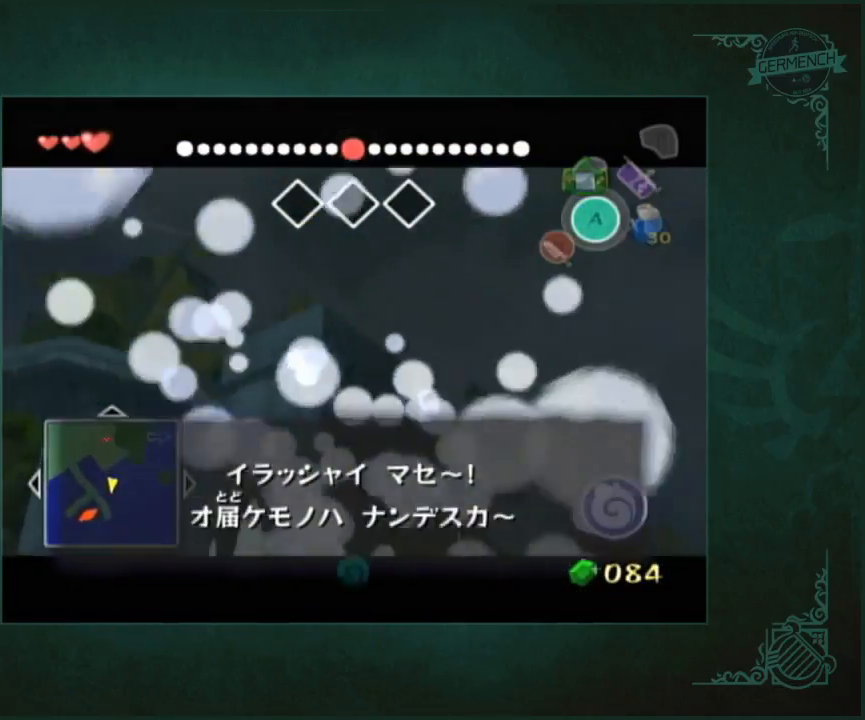
{"buttons": [], "left_stick": "up", "right_stick": "center", "button_events": [[217, "L2", "up"]]}
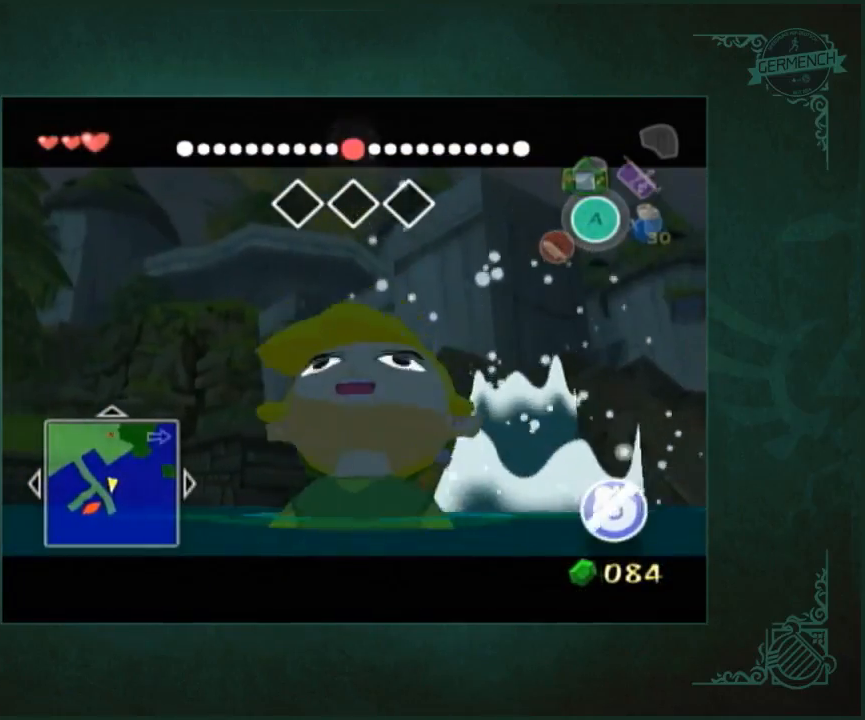
{"buttons": [], "left_stick": "up", "right_stick": "center", "button_events": []}
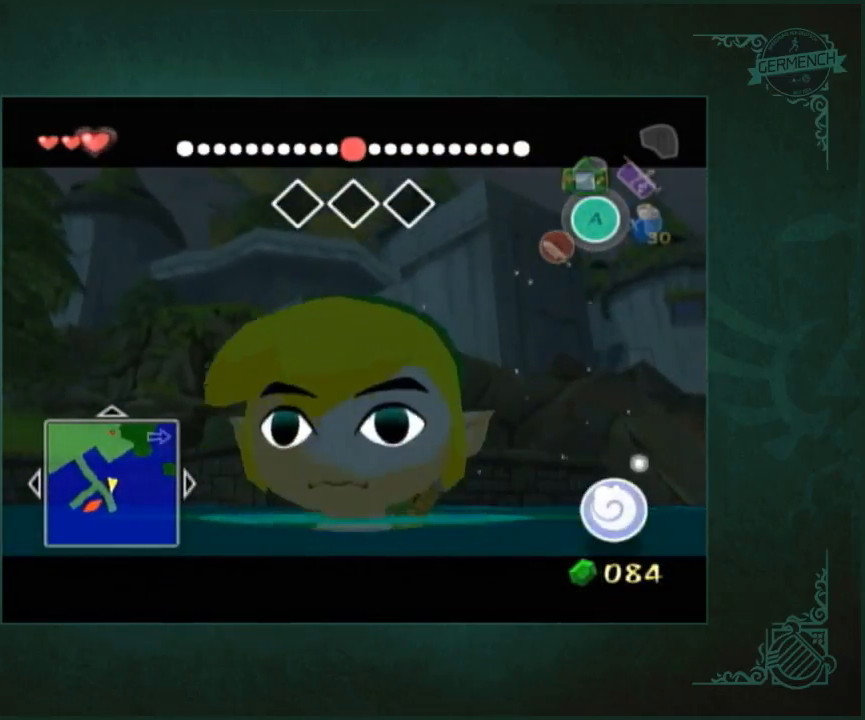
{"buttons": [], "left_stick": "up", "right_stick": "center", "button_events": []}
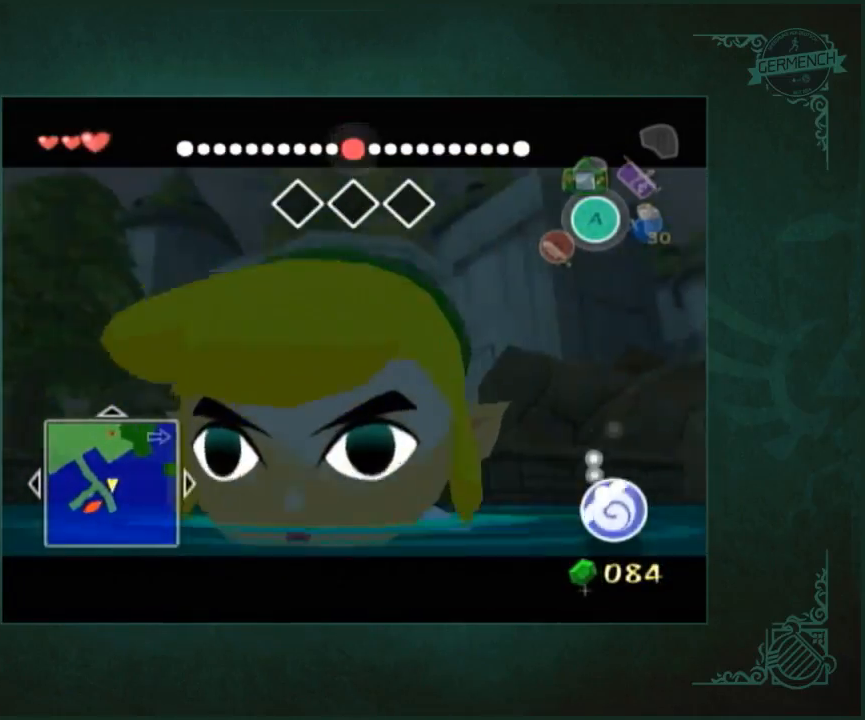
{"buttons": [], "left_stick": "up", "right_stick": "center", "button_events": []}
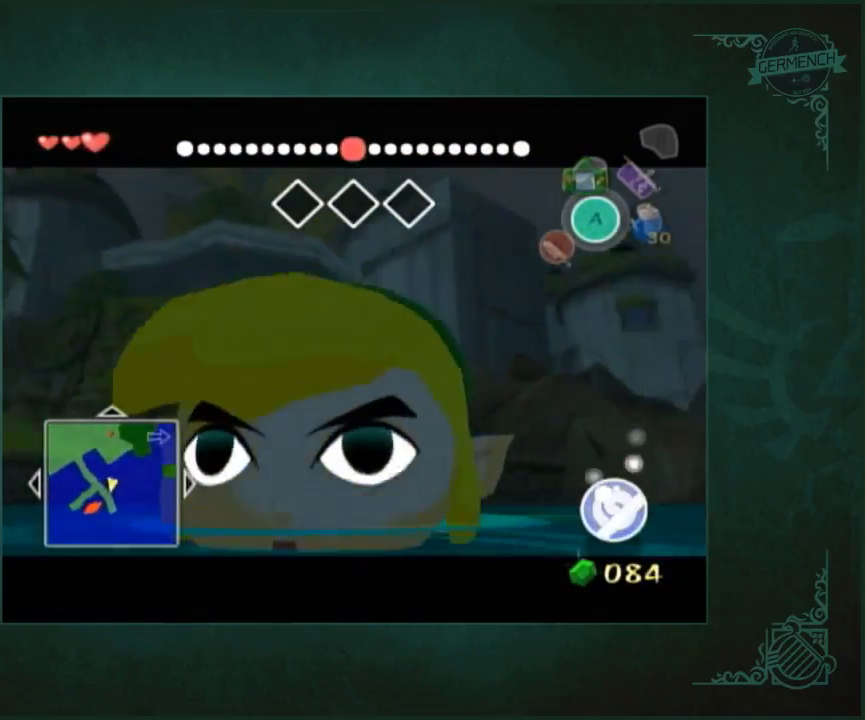
{"buttons": [], "left_stick": "up", "right_stick": "center", "button_events": []}
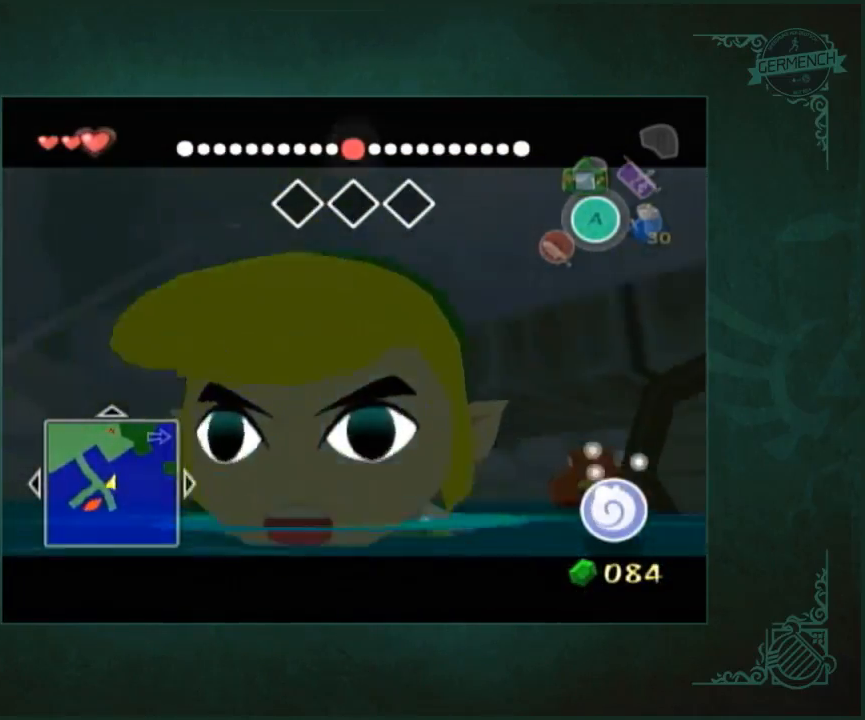
{"buttons": [], "left_stick": "up", "right_stick": "center", "button_events": []}
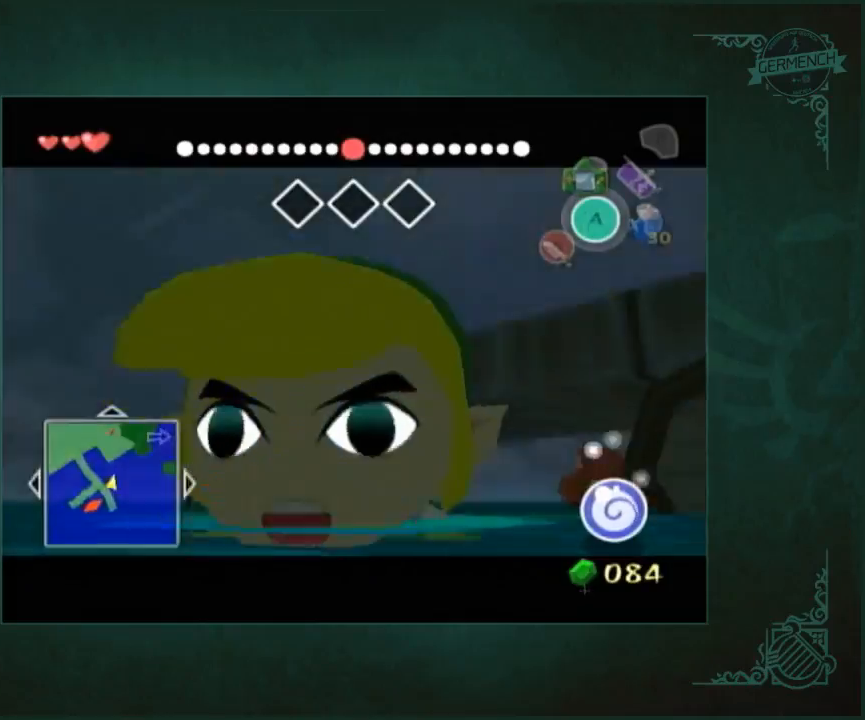
{"buttons": [], "left_stick": "up", "right_stick": "center", "button_events": []}
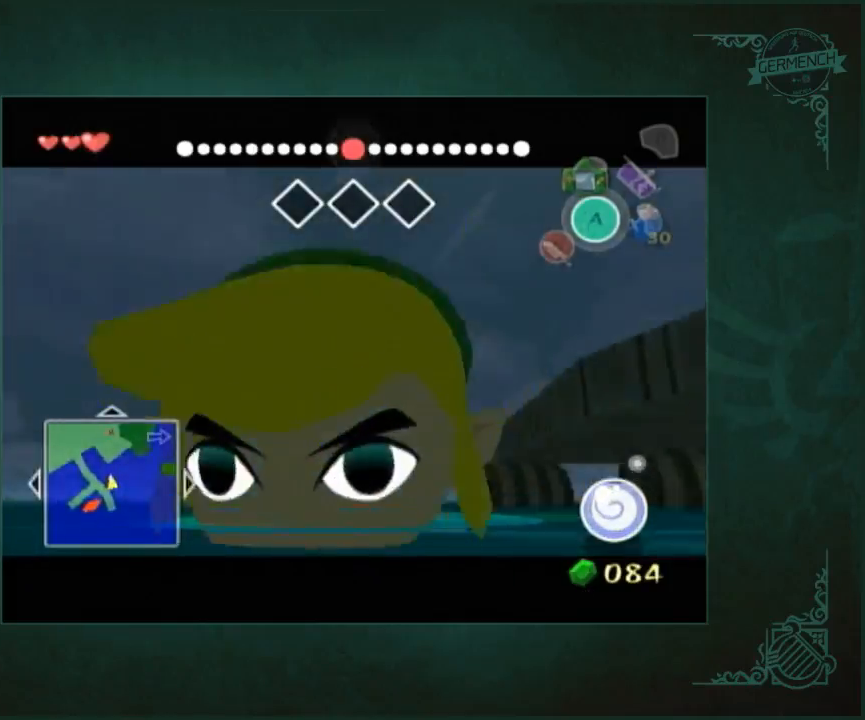
{"buttons": [], "left_stick": "up", "right_stick": "center", "button_events": []}
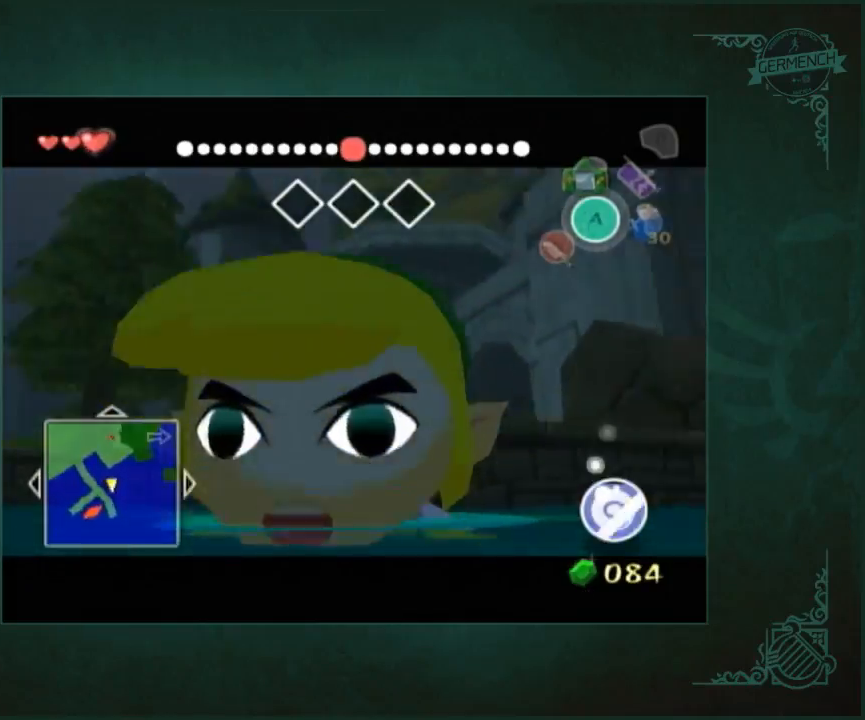
{"buttons": [], "left_stick": "up", "right_stick": "center", "button_events": []}
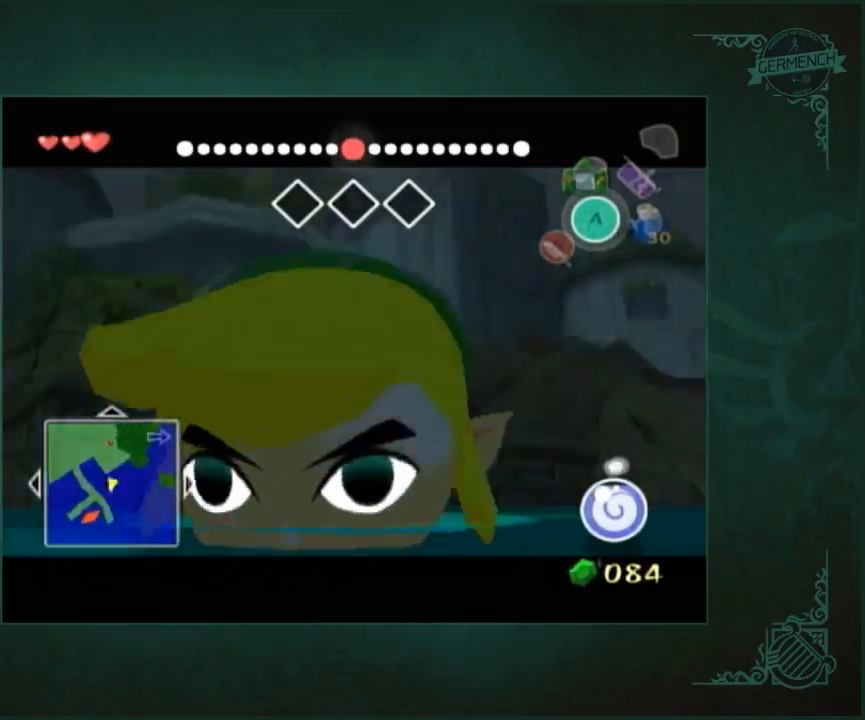
{"buttons": [], "left_stick": "up", "right_stick": "center", "button_events": []}
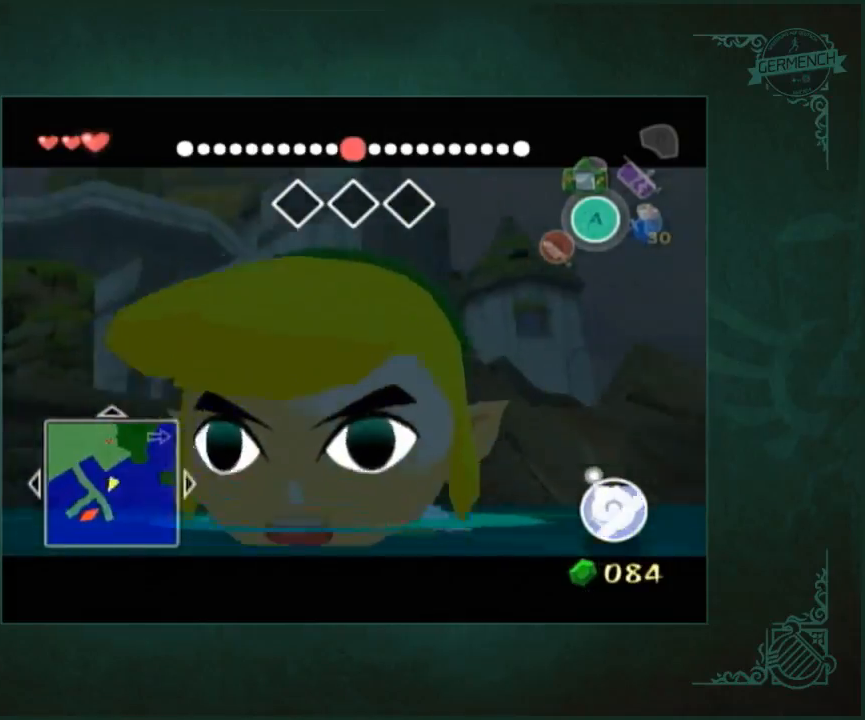
{"buttons": [], "left_stick": "up", "right_stick": "center", "button_events": []}
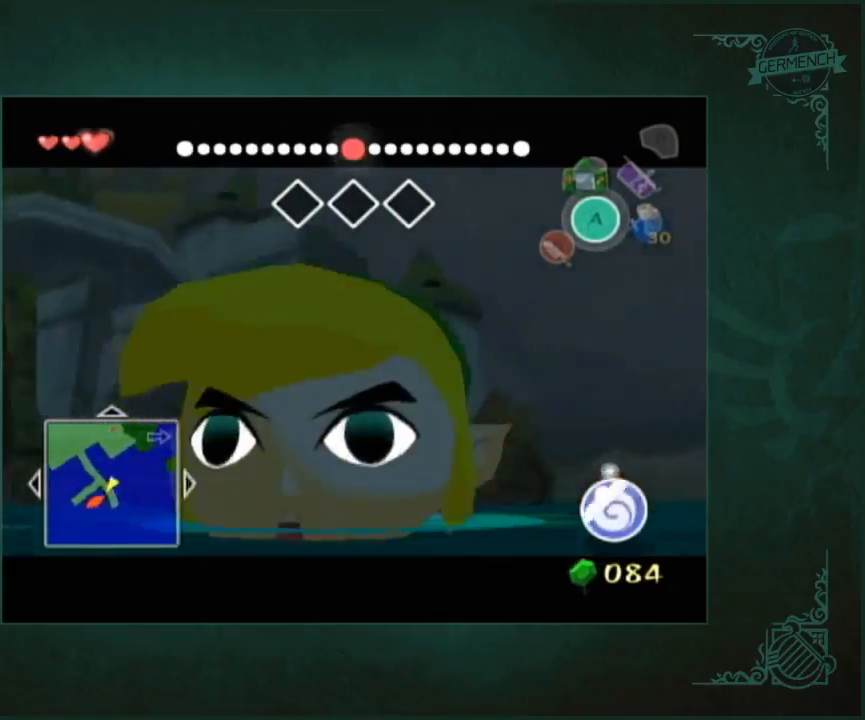
{"buttons": [], "left_stick": "up", "right_stick": "center", "button_events": []}
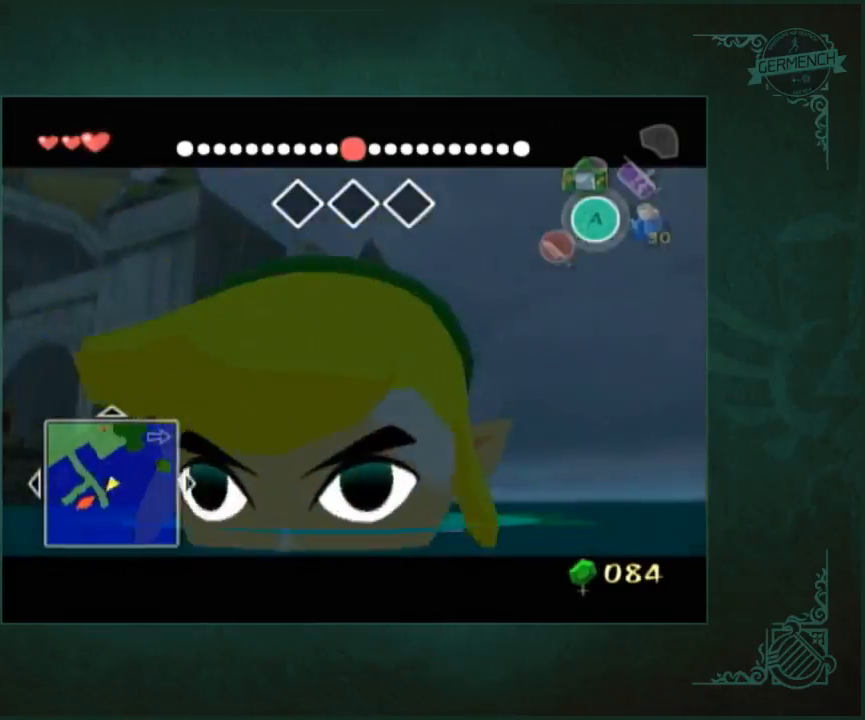
{"buttons": [], "left_stick": "up", "right_stick": "center", "button_events": []}
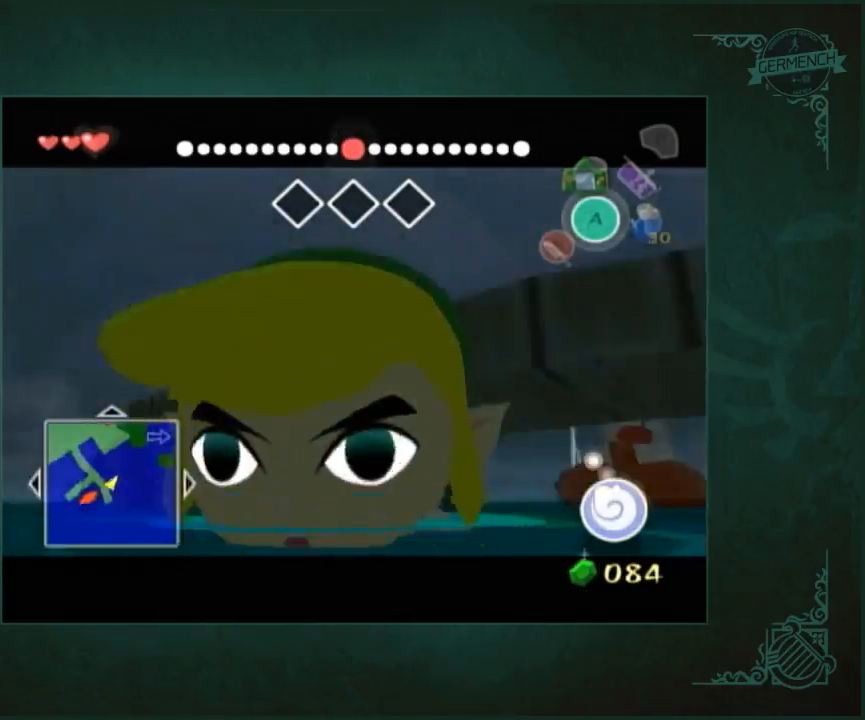
{"buttons": ["B"], "left_stick": "up", "right_stick": "center"}
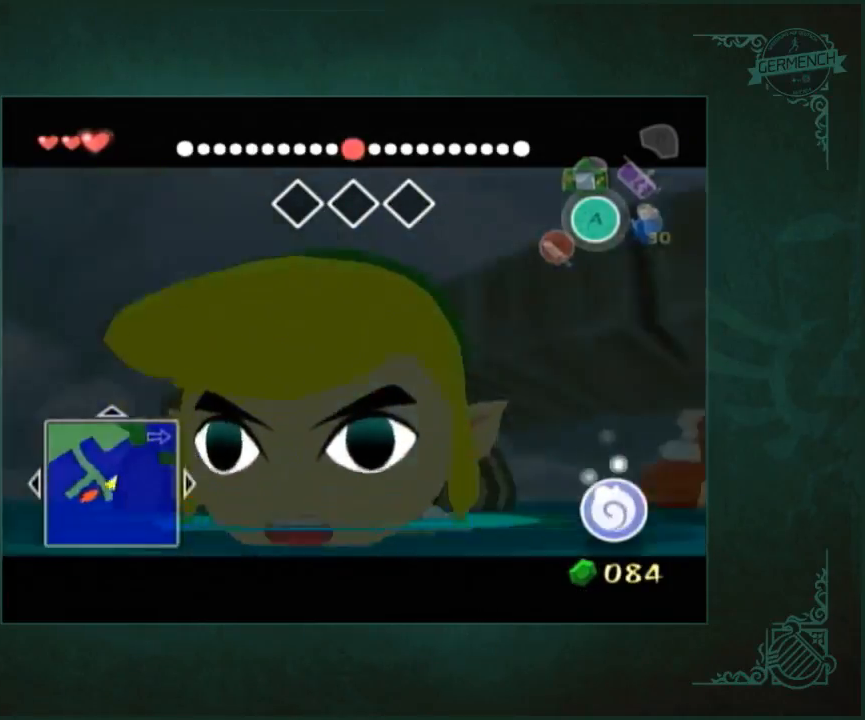
{"buttons": [], "left_stick": "up", "right_stick": "center"}
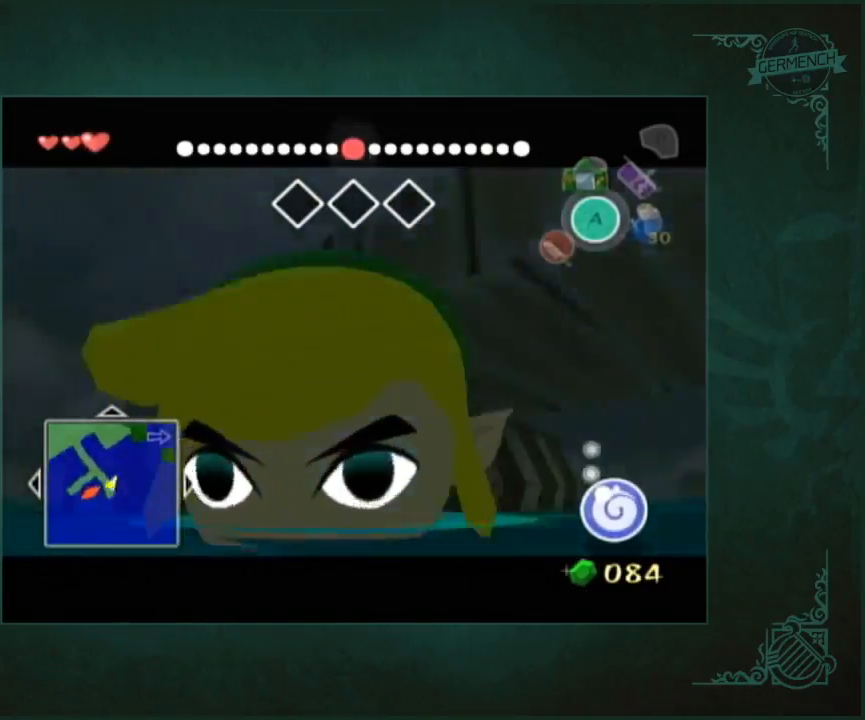
{"buttons": [], "left_stick": "up", "right_stick": "center", "button_events": []}
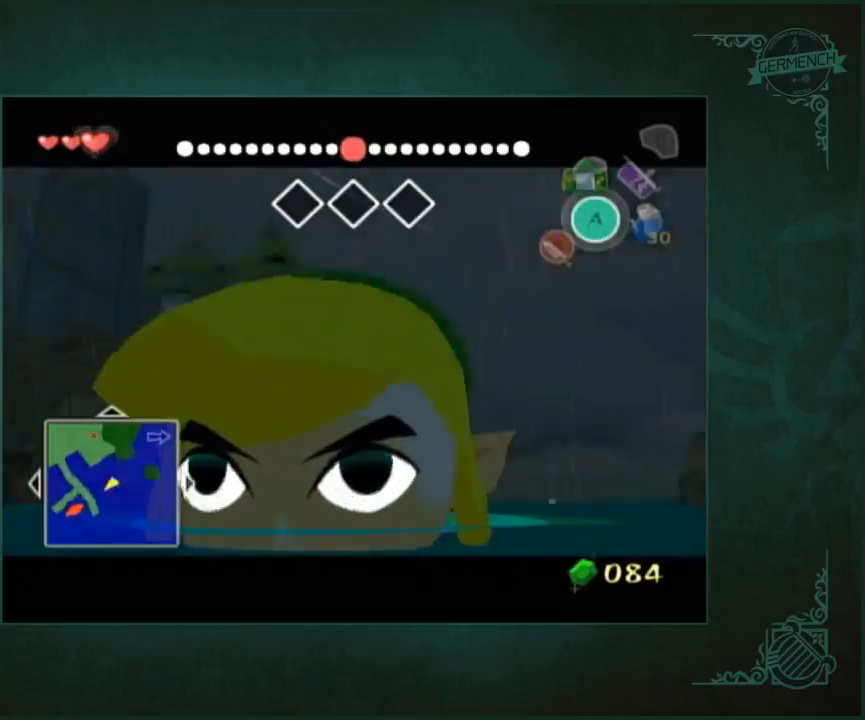
{"buttons": ["B"], "left_stick": "up", "right_stick": "center"}
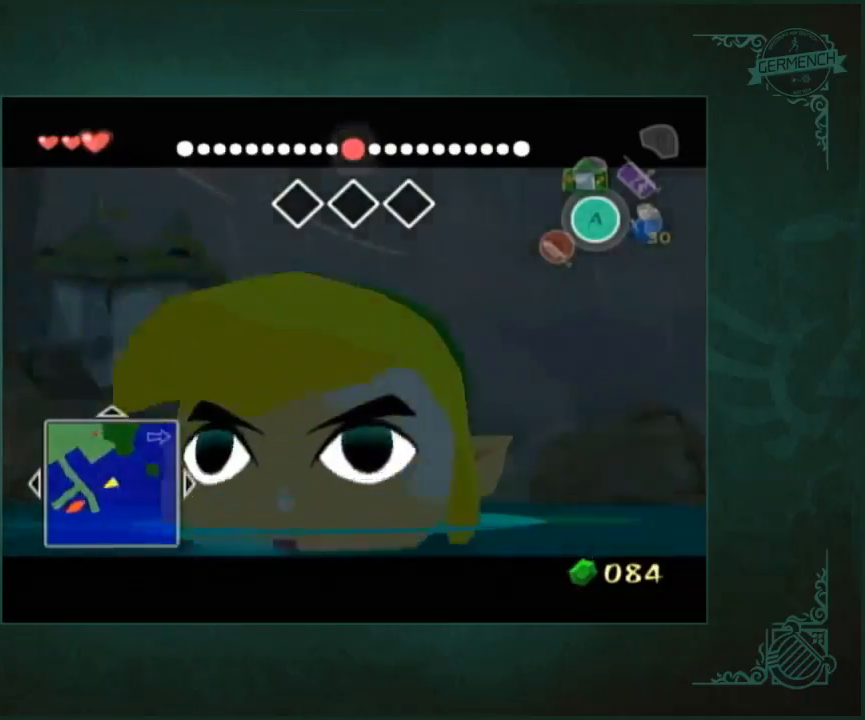
{"buttons": ["B"], "left_stick": "up", "right_stick": "center", "button_events": []}
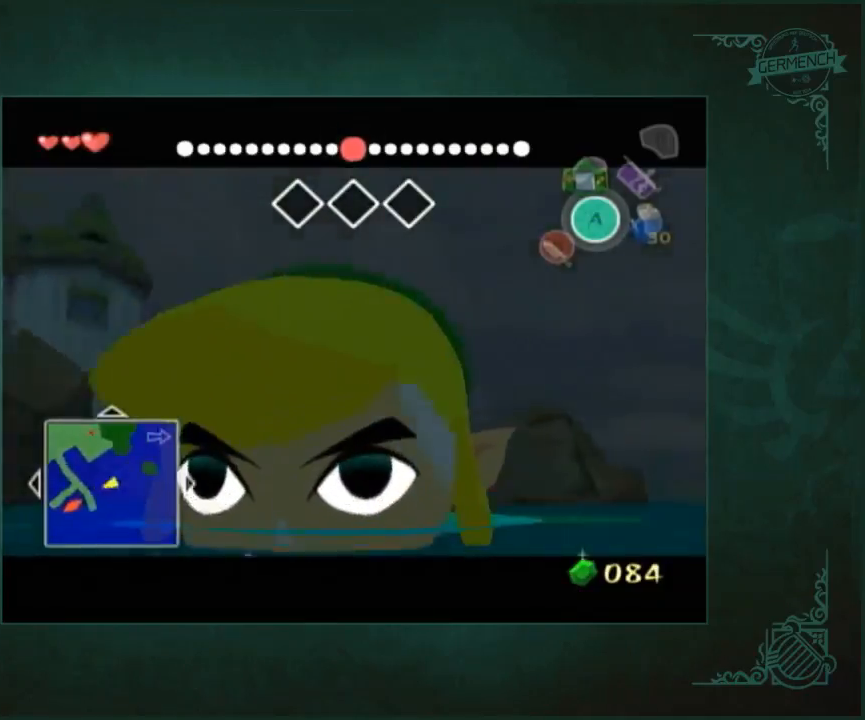
{"buttons": [], "left_stick": "up", "right_stick": "center"}
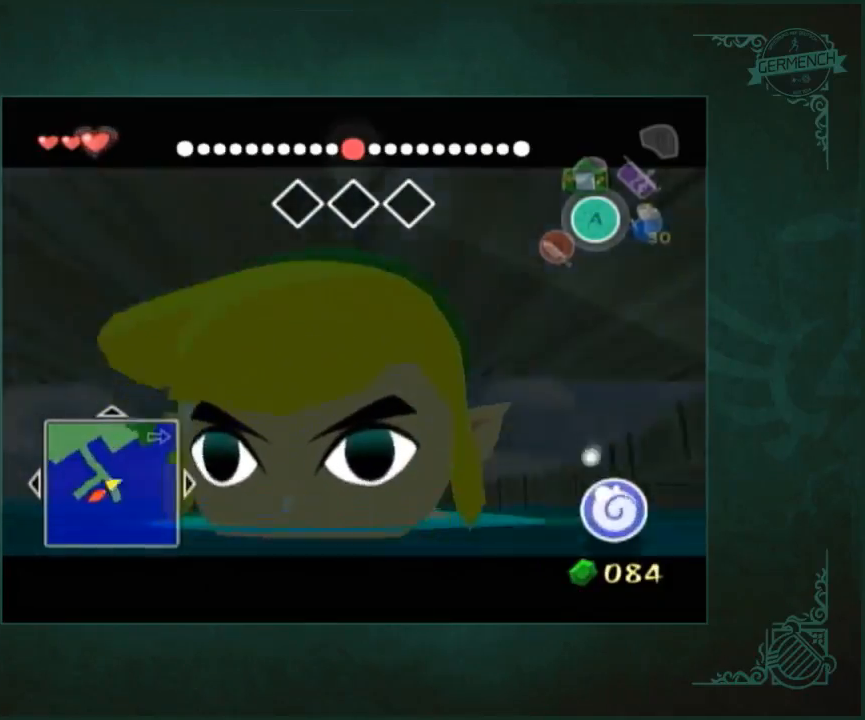
{"buttons": [], "left_stick": "up", "right_stick": "center", "button_events": []}
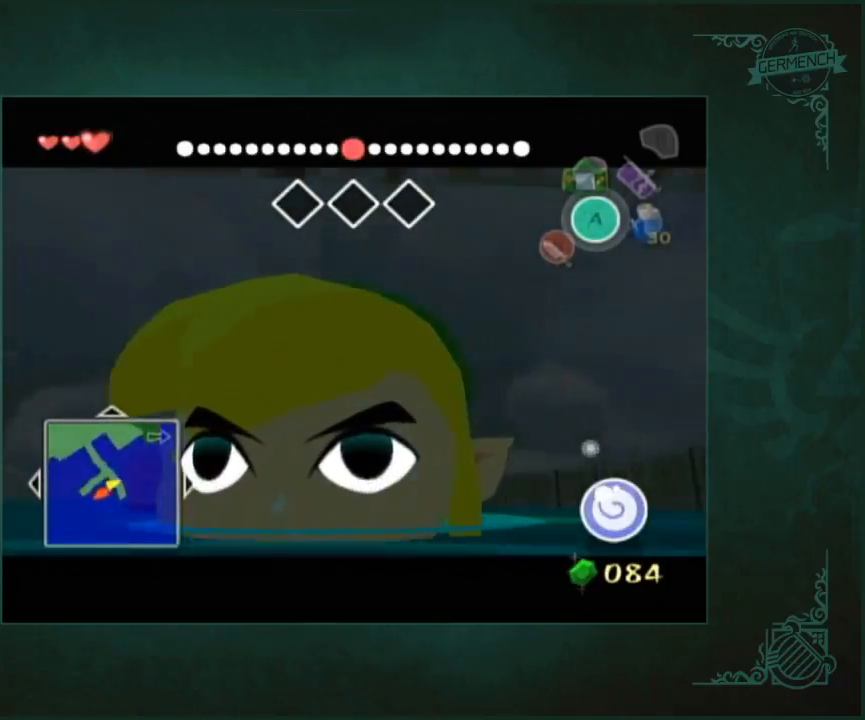
{"buttons": [], "left_stick": "up", "right_stick": "center", "button_events": []}
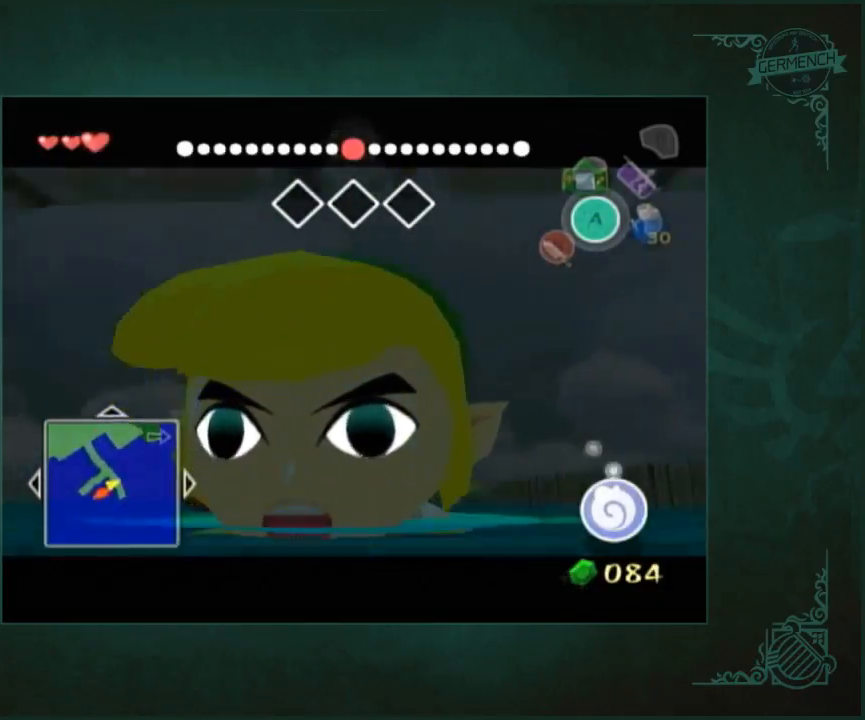
{"buttons": ["B"], "left_stick": "up", "right_stick": "center"}